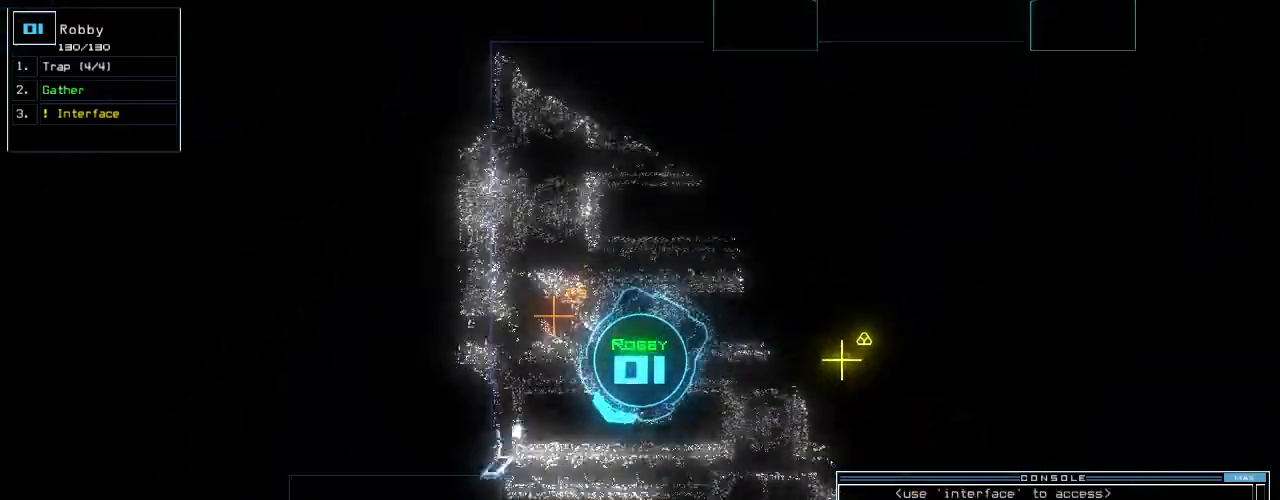
Gameplay with keyboard; each line is a JSON object with the keys held at the frame after it. "events" lists presses ("down") and releases ("up") of ".", "0", "1", "2", "3", "4", "5", "6", "7", "8", "9", "a", "b", "backspace", "c", "caps_lock", "comma", "ctrl_l", "ctrl_r", "d", "down", "e", "equals", "escape", "f", "f10", "f8", "f9", "g", "h", "i", "j", "k", "l", "left", "m", "minus", "n", "o", "p", "q", "quote", "r", "return", "right", "s", "semicolon", "shift_l", "shift_r", "space", "t", "tab", "tilde", "u", "up", "v", "w", "x", "y" and "z" between this image and that frame as [ms after this image, input, new state], when the widget could be followed in between. No other keys are recorded. Mouse input is not recorded.
{"keys": ["up"], "events": [[160, "up", "down"], [220, "left", "up"]]}
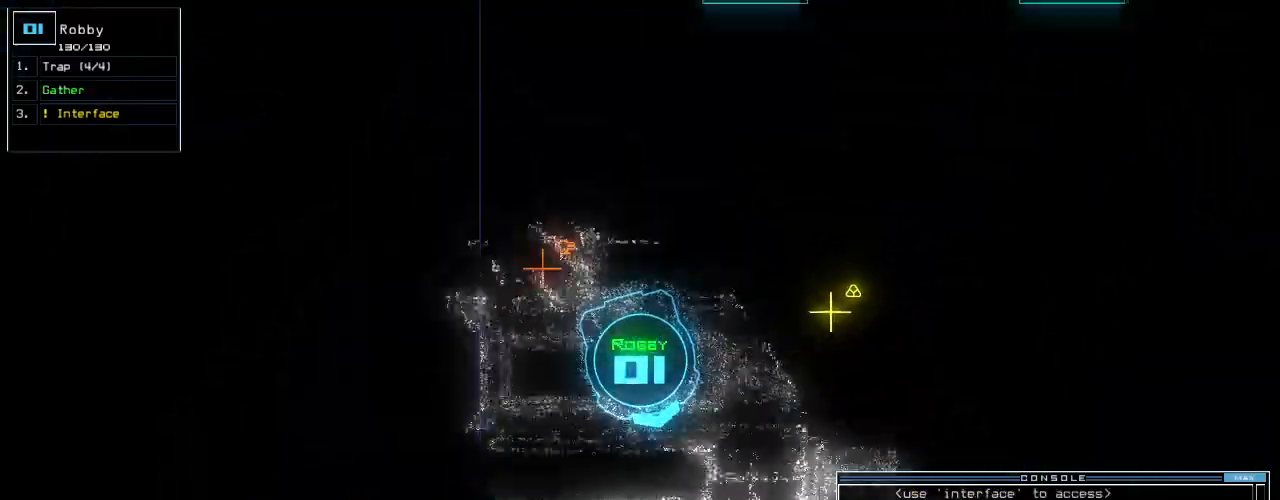
{"keys": ["left", "up"], "events": [[480, "left", "down"]]}
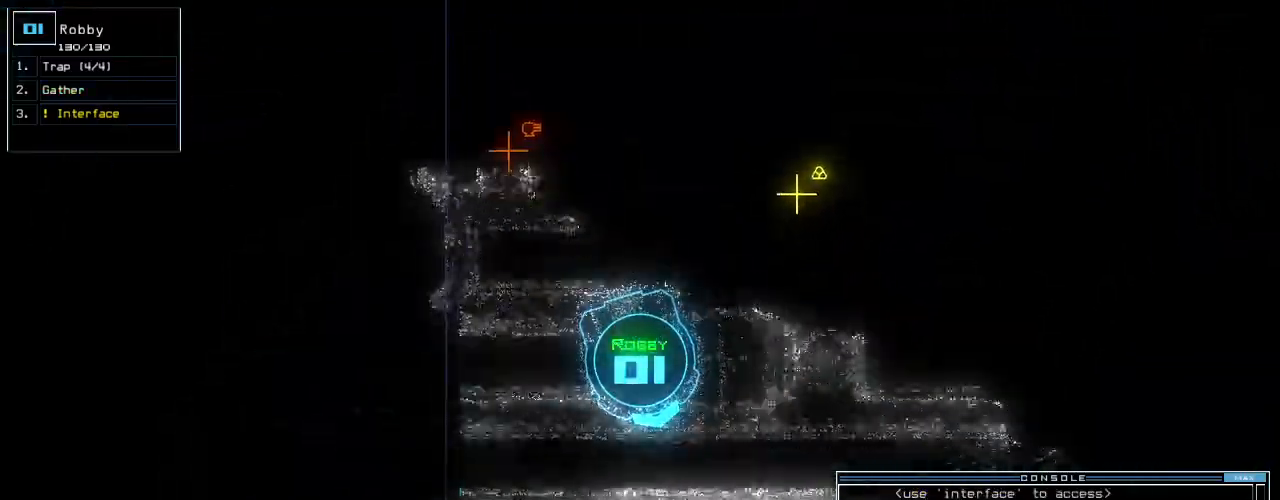
{"keys": ["left", "up"], "events": [[80, "up", "up"], [300, "up", "down"]]}
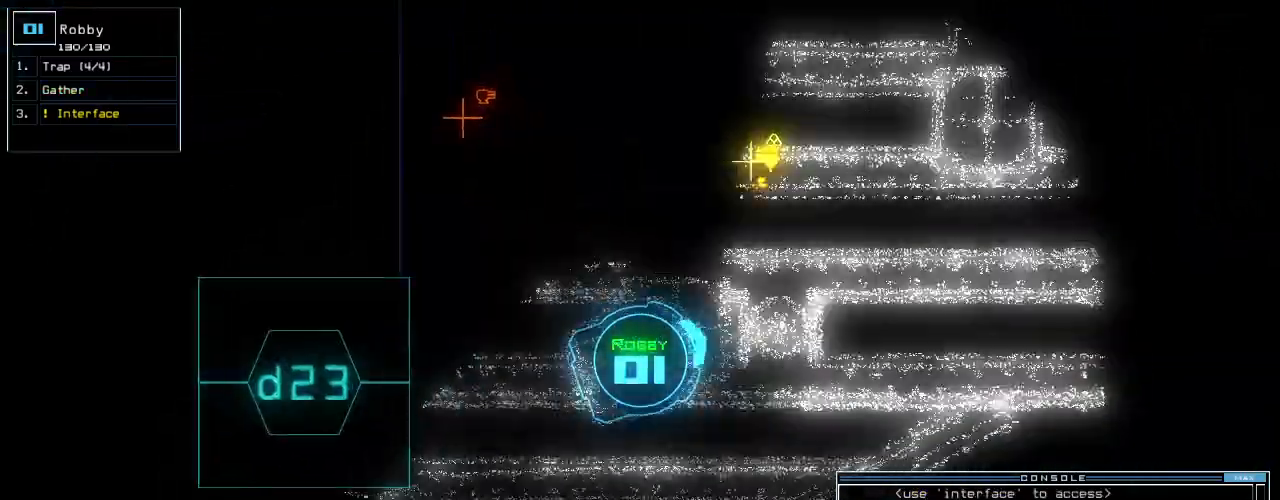
{"keys": ["up"], "events": [[220, "left", "up"]]}
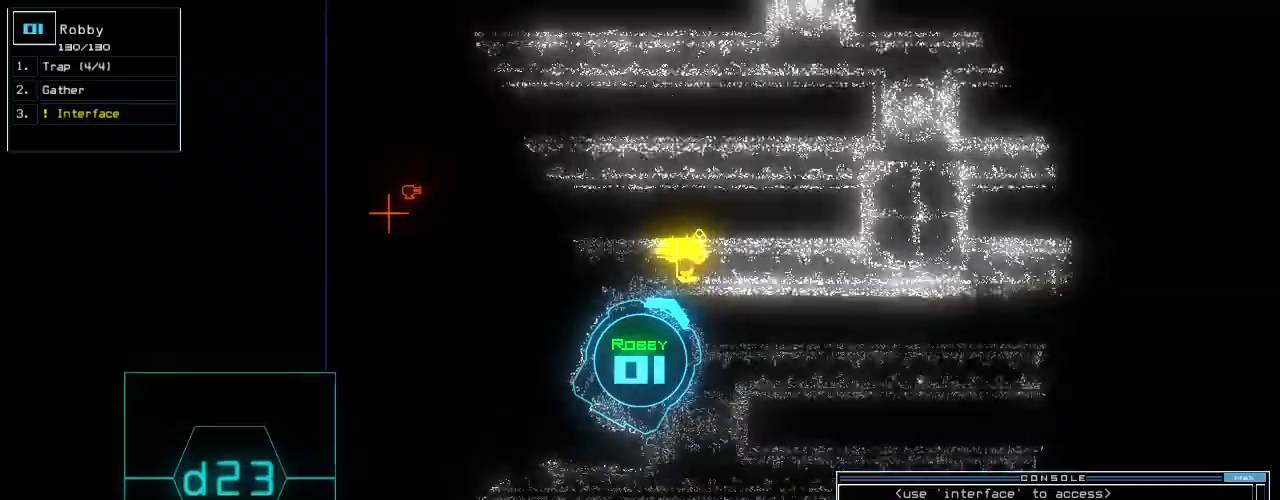
{"keys": ["up"], "events": [[260, "g", "down"], [300, "7", "down"], [340, "7", "up"], [340, "g", "up"], [380, "return", "down"], [460, "return", "up"]]}
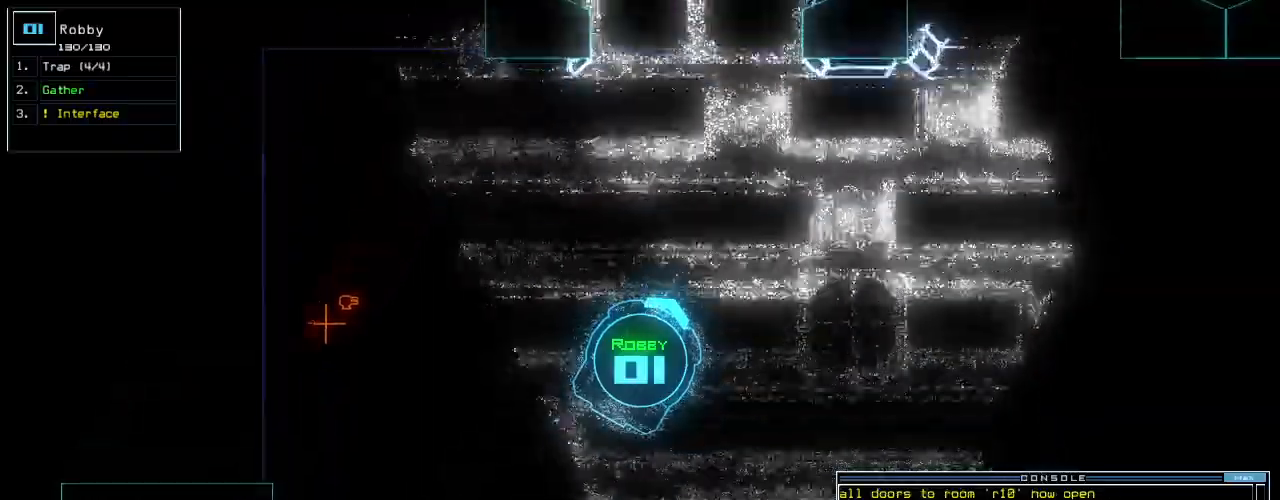
{"keys": ["up"]}
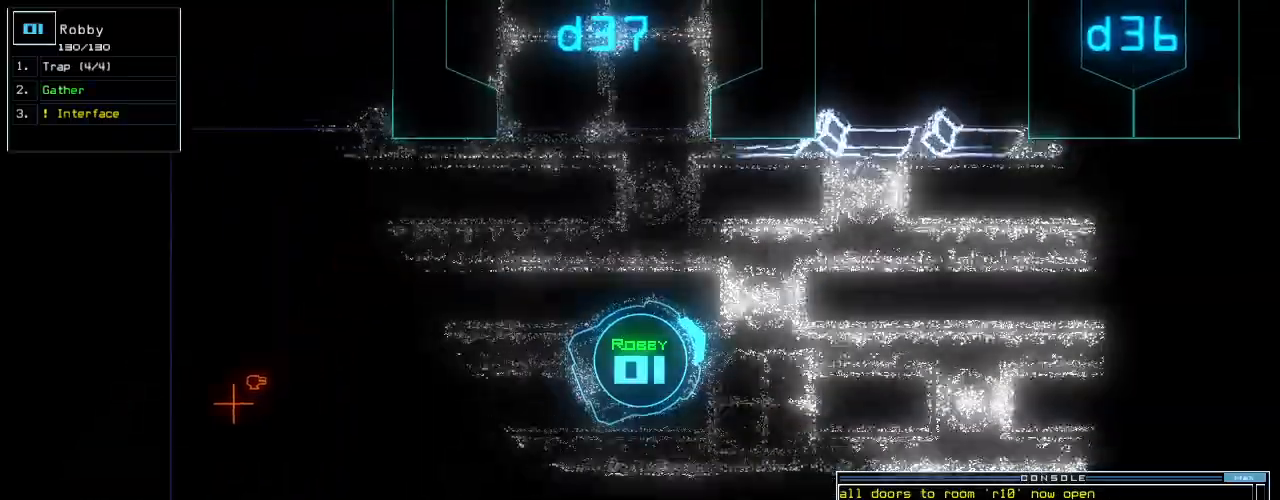
{"keys": ["right", "up"], "events": [[320, "right", "down"], [400, "right", "up"], [500, "right", "down"]]}
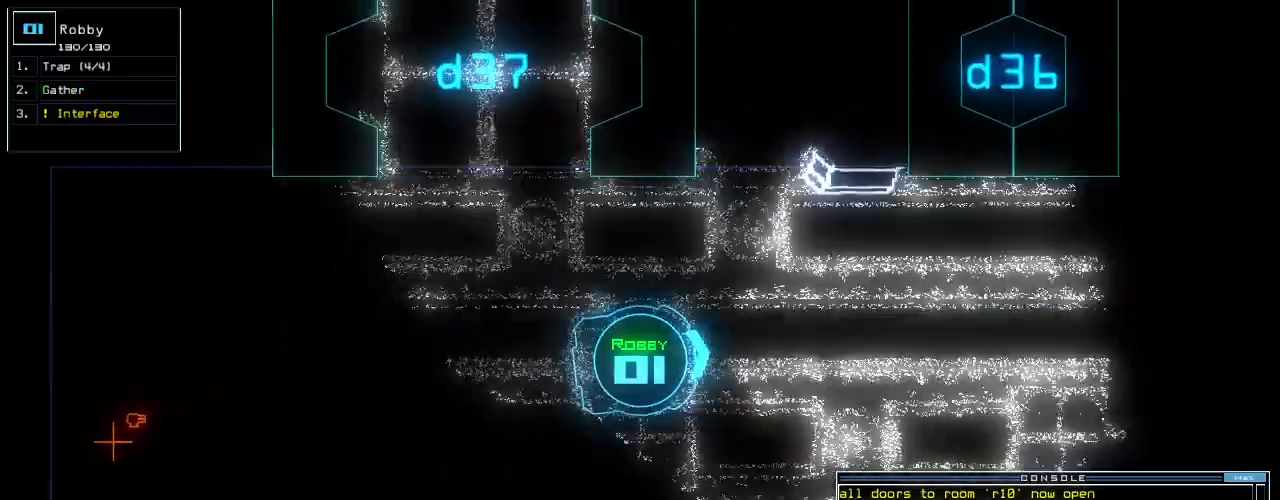
{"keys": ["up"], "events": [[60, "right", "up"]]}
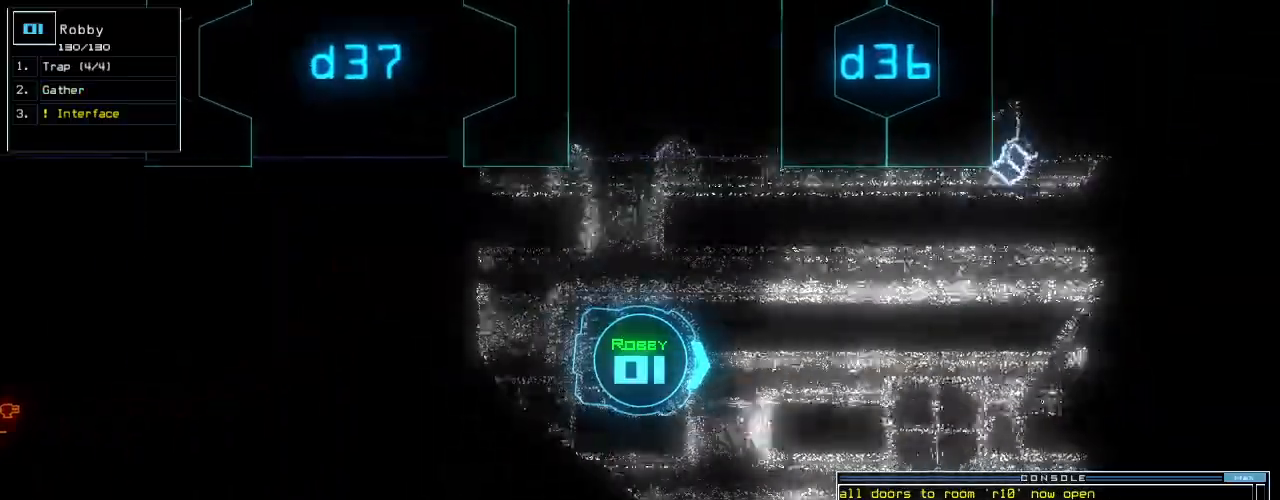
{"keys": ["up"], "events": [[340, "left", "down"], [420, "left", "up"]]}
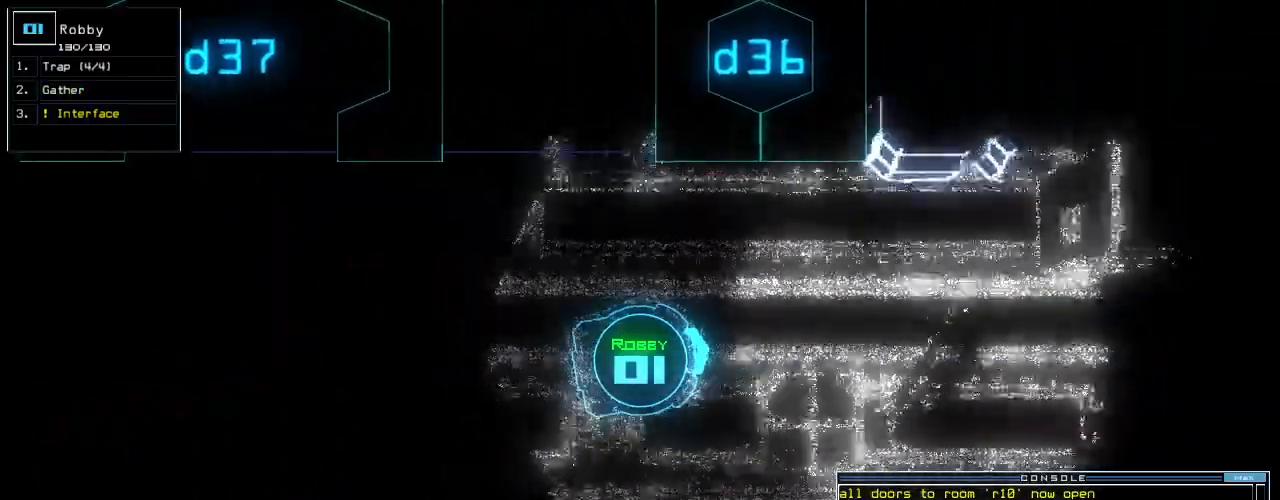
{"keys": ["right", "up"], "events": [[440, "right", "down"]]}
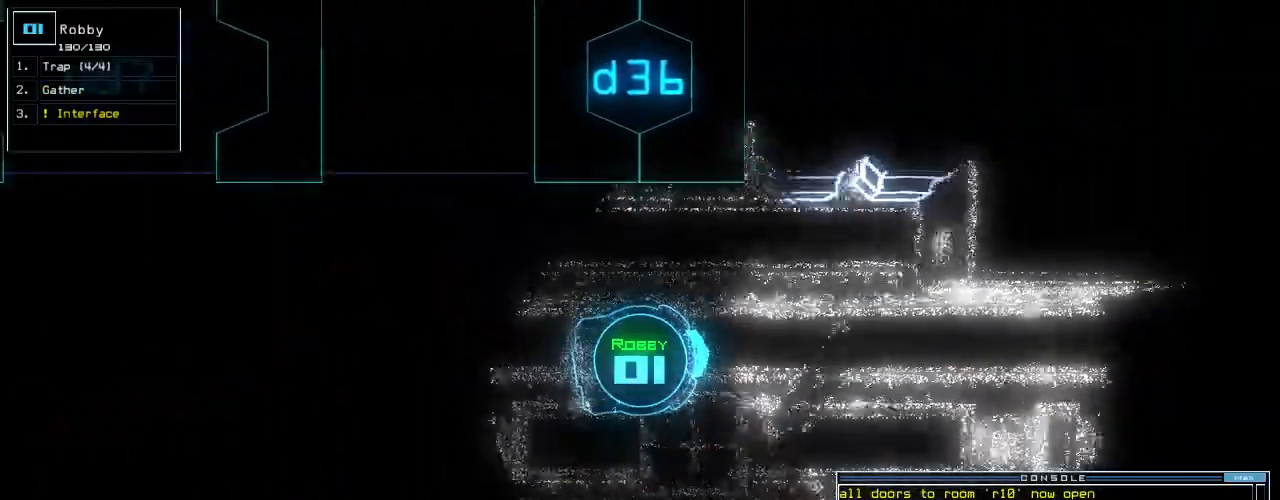
{"keys": ["right", "up"], "events": [[20, "right", "up"], [500, "right", "down"]]}
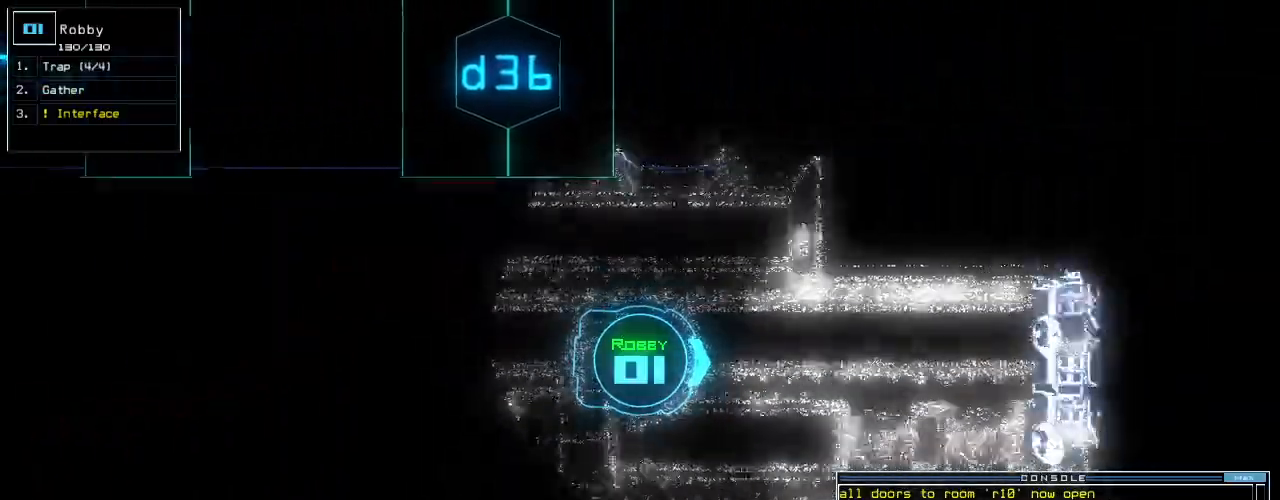
{"keys": ["right", "up"], "events": [[100, "right", "up"], [220, "right", "down"], [320, "right", "up"], [440, "right", "down"]]}
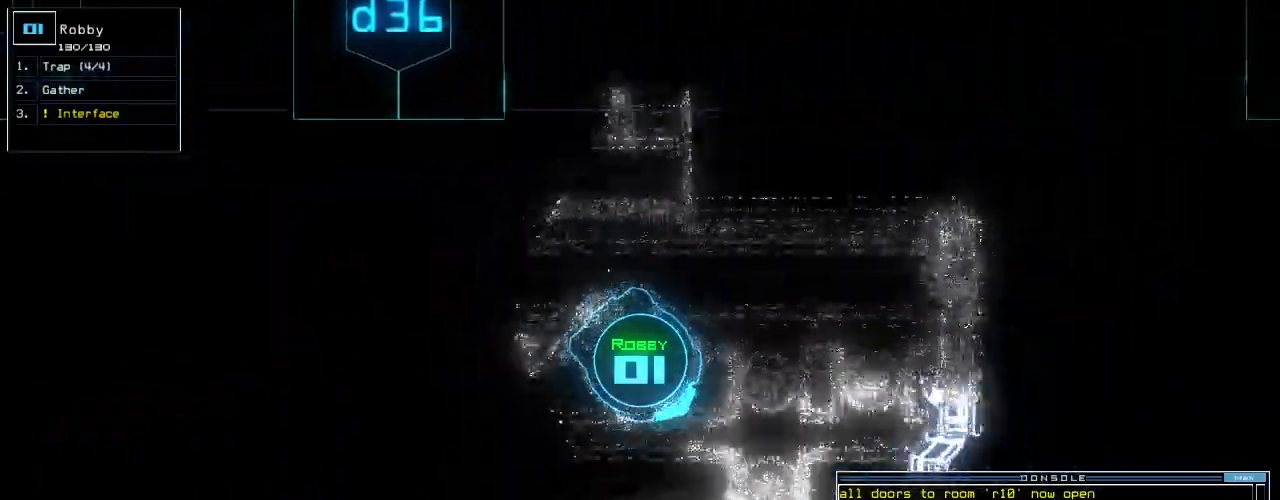
{"keys": ["up"], "events": [[20, "right", "up"], [100, "right", "down"], [180, "right", "up"], [280, "right", "down"], [500, "right", "up"]]}